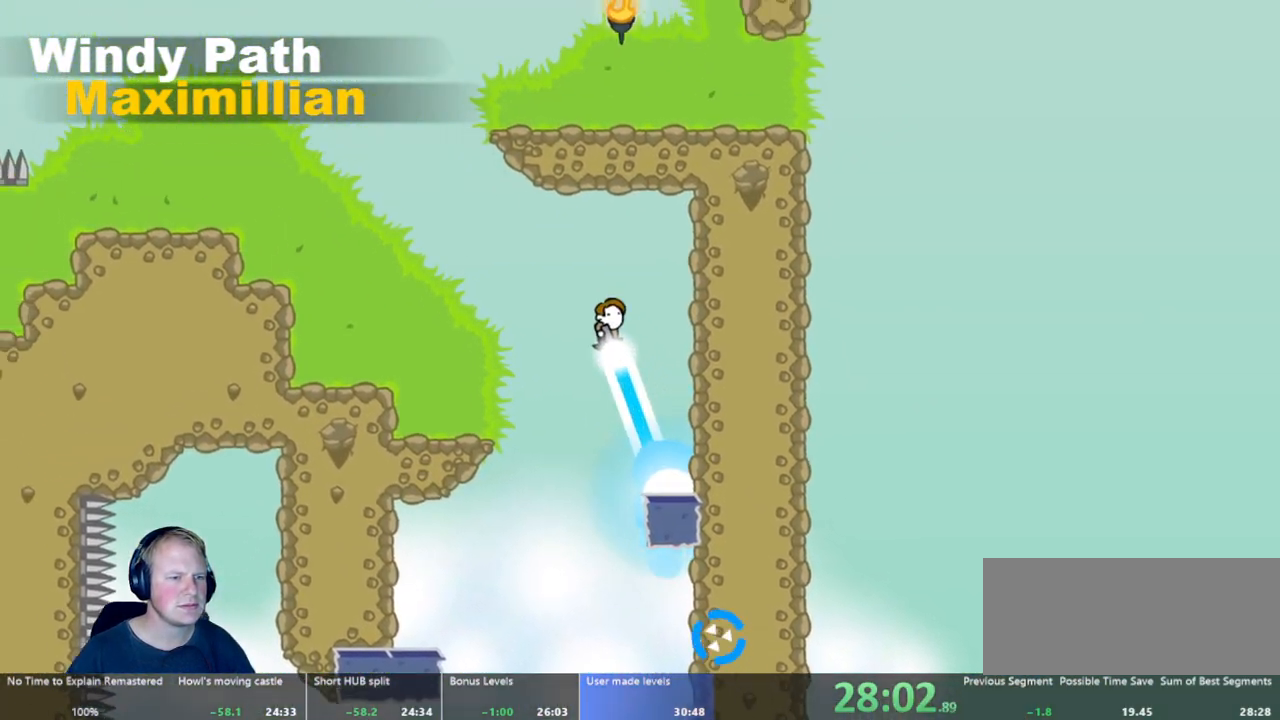
Gameplay with keyboard and mouse; each line is a JSON object with the keys and mouse buttons held at the frame after it. "events" lists presses ("down") and releases ("up") of "a", "d", "escape", "s", "w", "mouse_left" and "mouse_right" between this image and that frame as [ms after this image, input, new state], when the widget could be followed in between. "mouse_left", "mouse_right" = the "left", "right" buttons of the "mouse" list. No other keys are recorded. Mouse movement is not recorded.
{"keys": ["a"], "mouse": ["left"], "events": []}
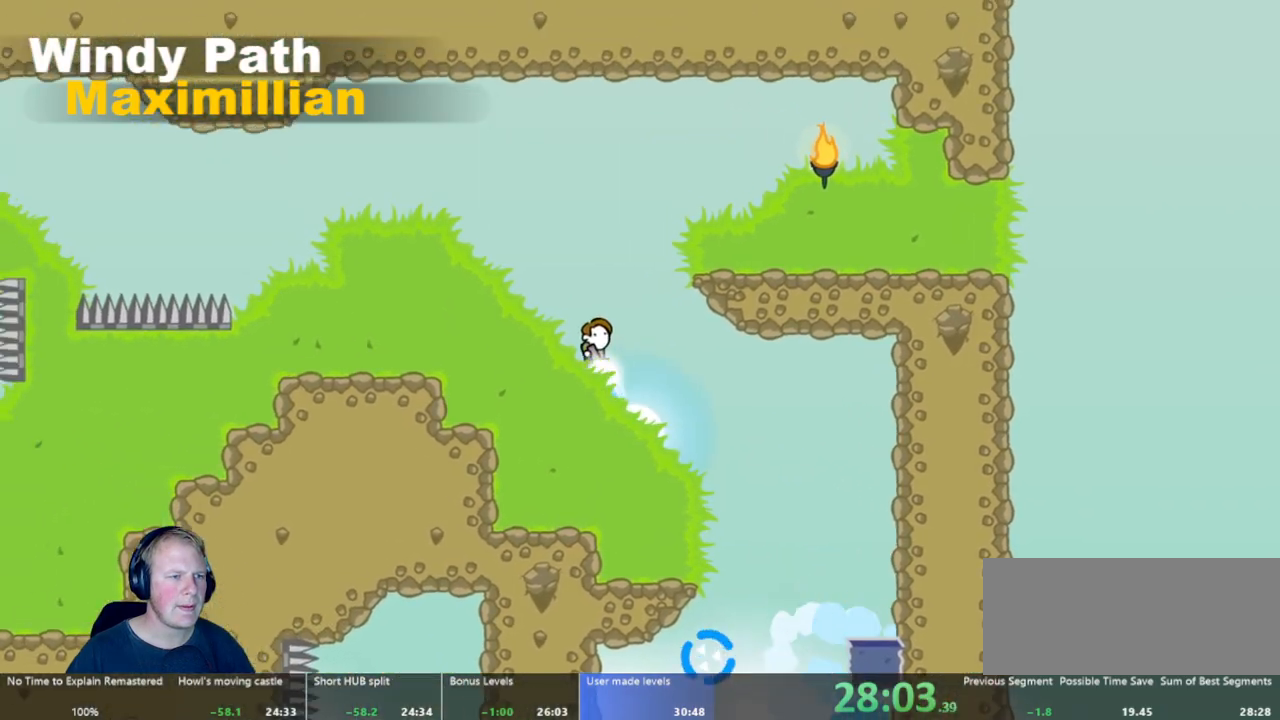
{"keys": ["a"], "mouse": [], "events": [[167, "mouse_left", "up"], [400, "a", "up"], [500, "a", "down"]]}
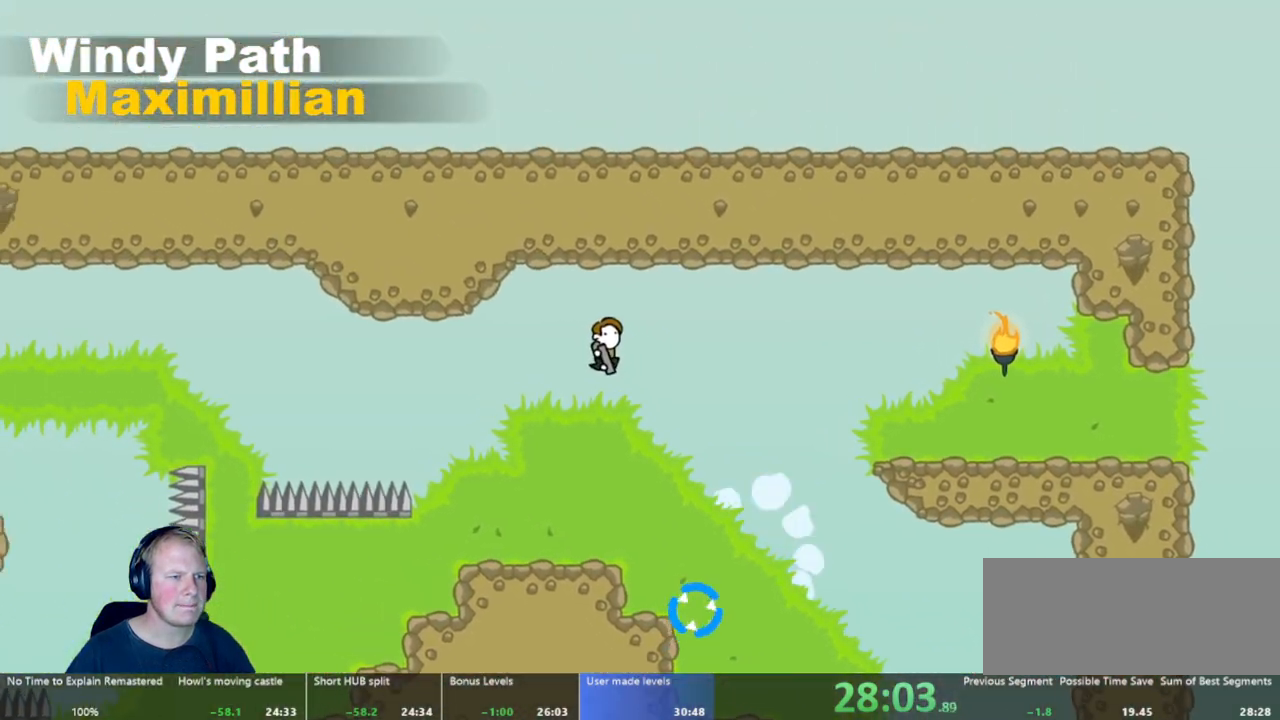
{"keys": ["d"], "mouse": [], "events": [[133, "a", "up"], [433, "d", "down"]]}
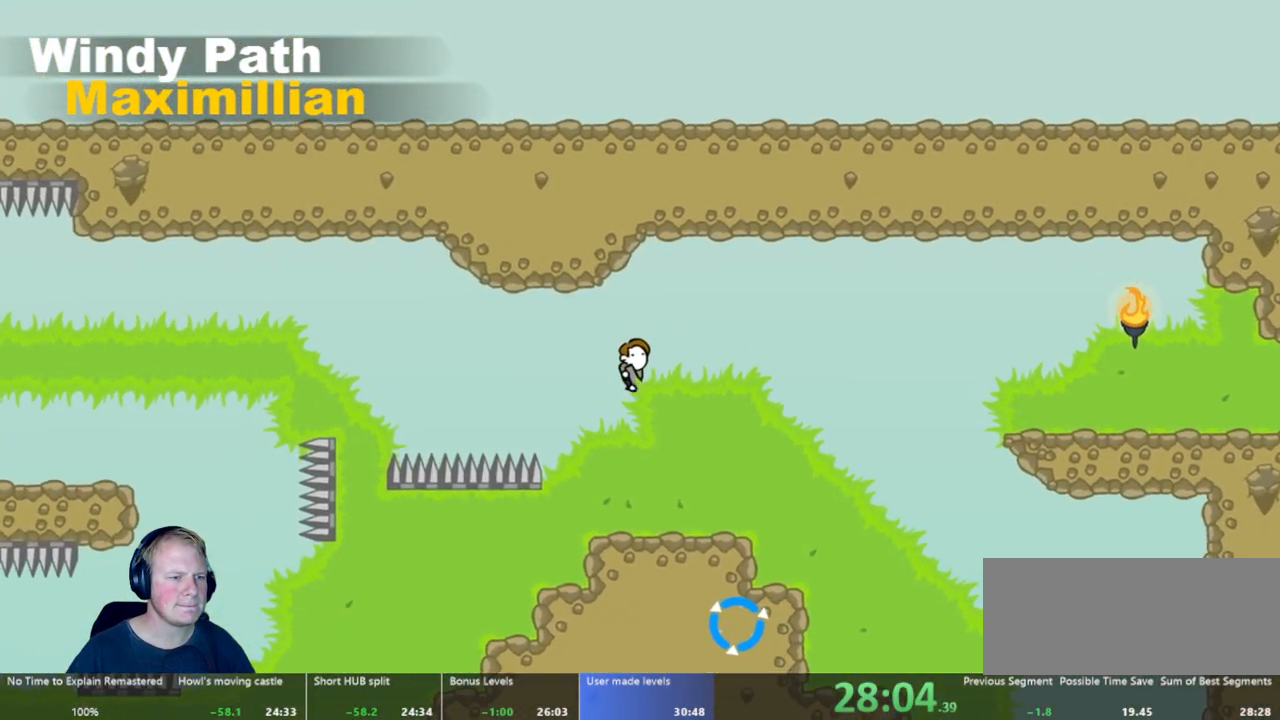
{"keys": ["a"], "mouse": ["left"], "events": [[17, "d", "up"], [150, "a", "down"], [250, "mouse_left", "down"]]}
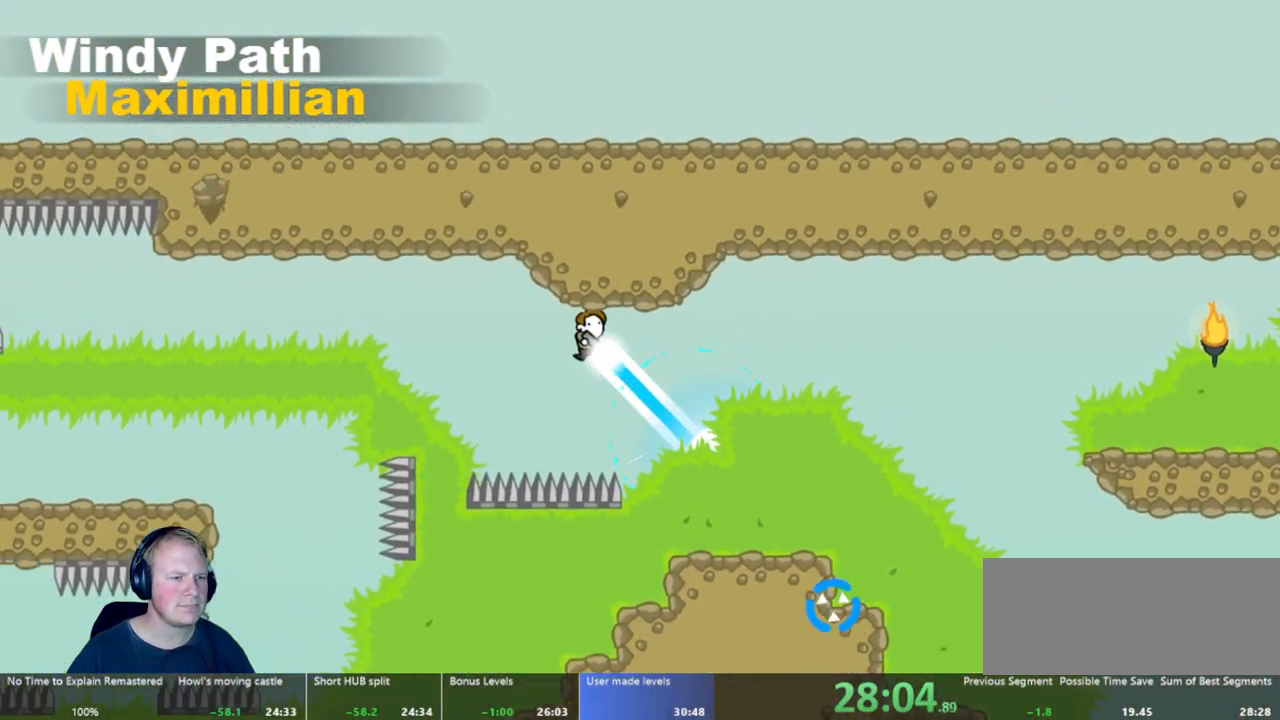
{"keys": ["a"], "mouse": [], "events": [[167, "mouse_left", "up"], [350, "mouse_left", "down"], [500, "mouse_left", "up"]]}
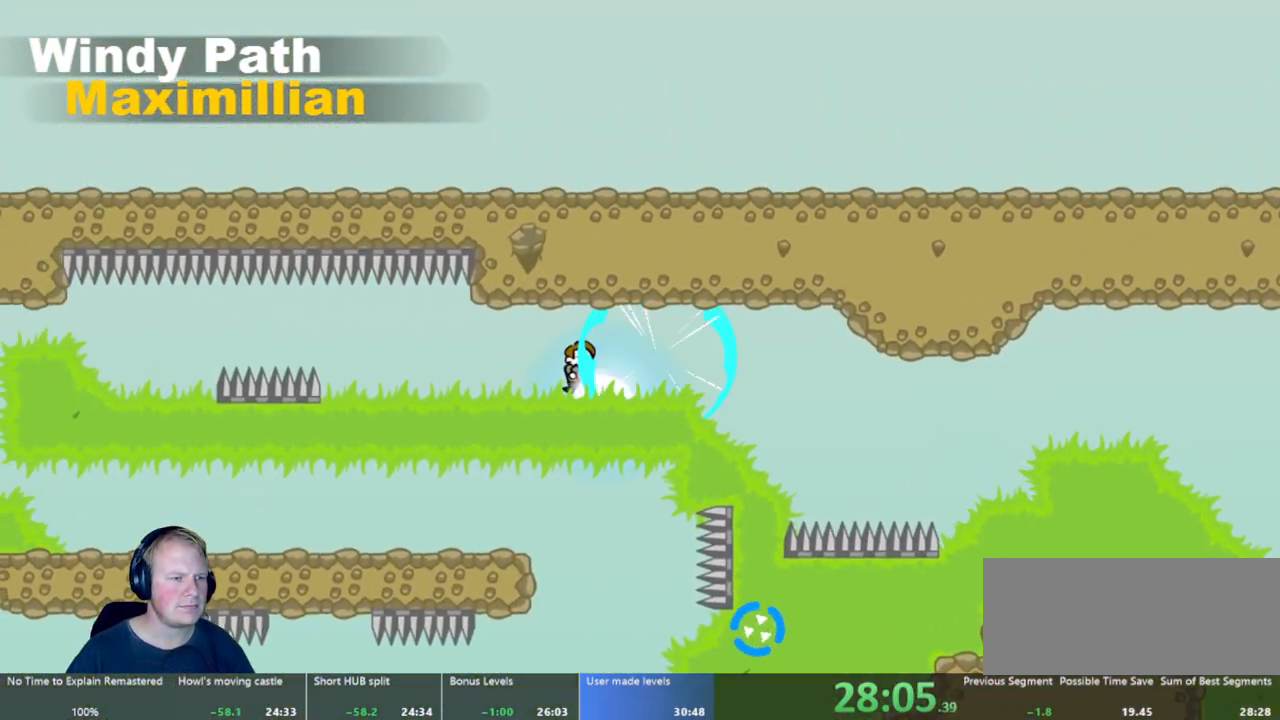
{"keys": ["a"], "mouse": [], "events": [[83, "a", "up"], [267, "a", "down"]]}
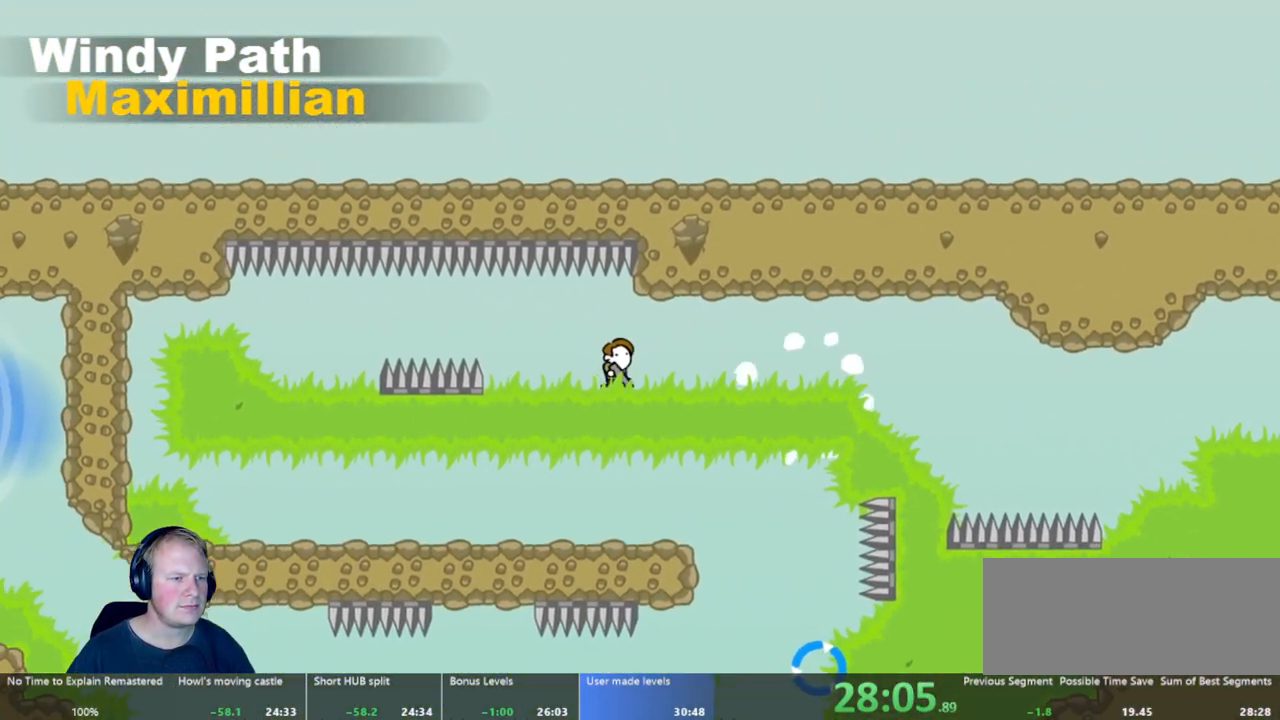
{"keys": ["a"], "mouse": [], "events": [[150, "mouse_left", "down"], [333, "mouse_left", "up"]]}
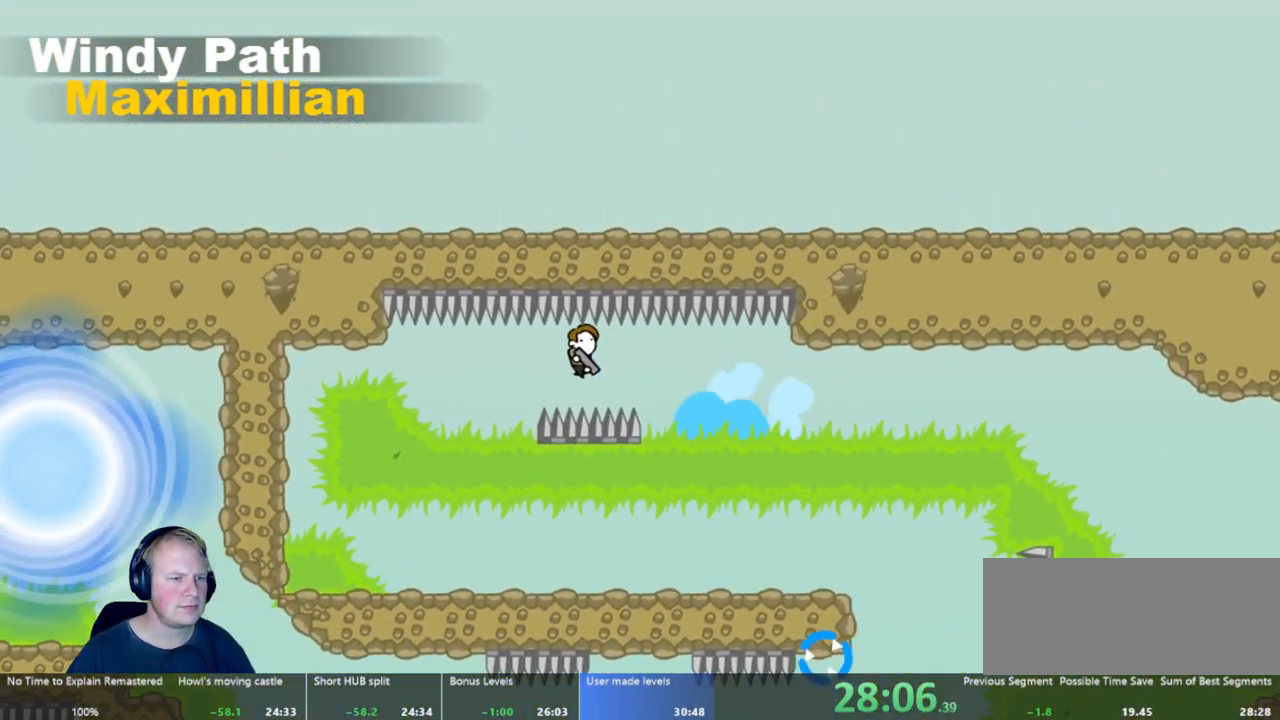
{"keys": ["a"], "mouse": [], "events": []}
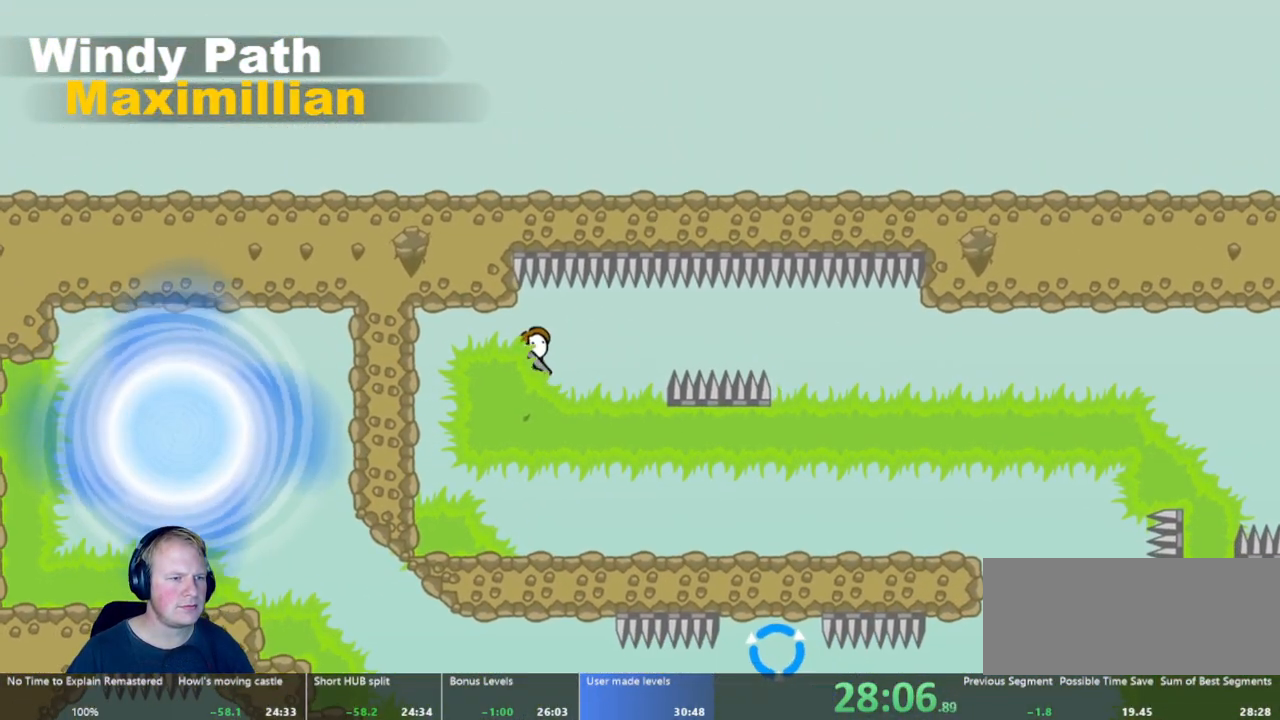
{"keys": [], "mouse": [], "events": [[467, "a", "up"]]}
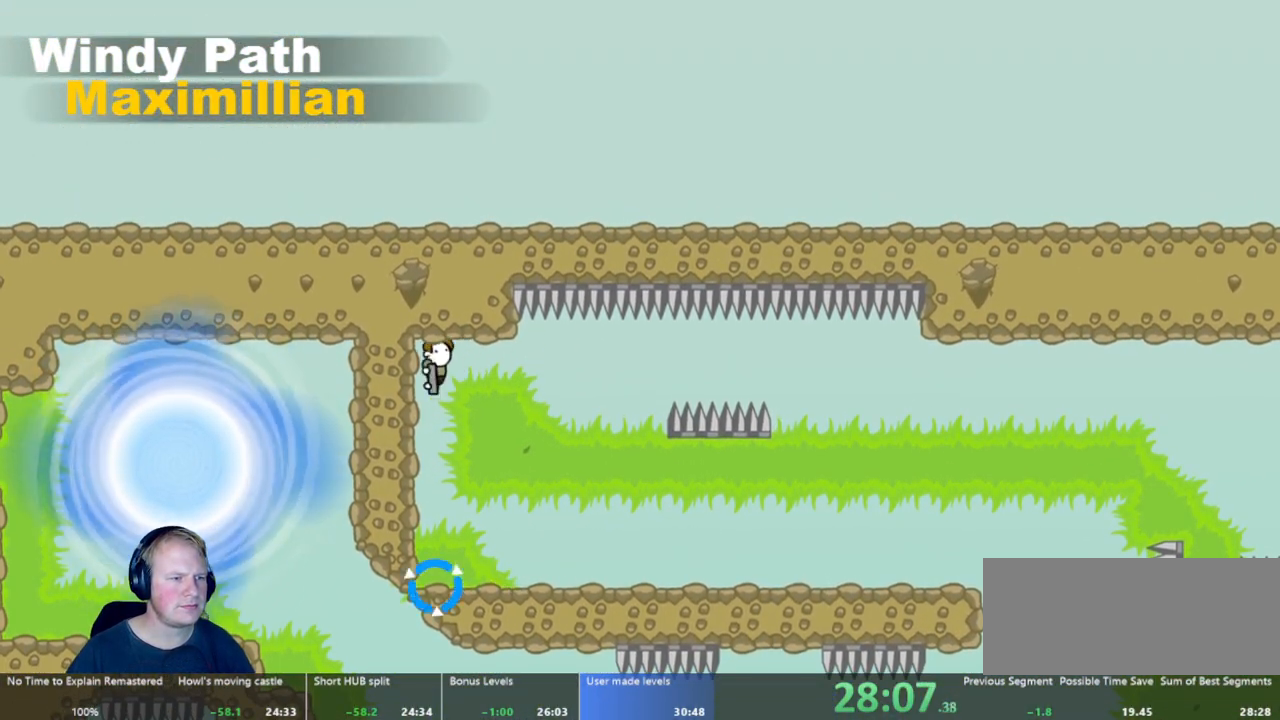
{"keys": ["d"], "mouse": [], "events": [[17, "d", "down"], [383, "mouse_left", "down"], [433, "mouse_left", "up"]]}
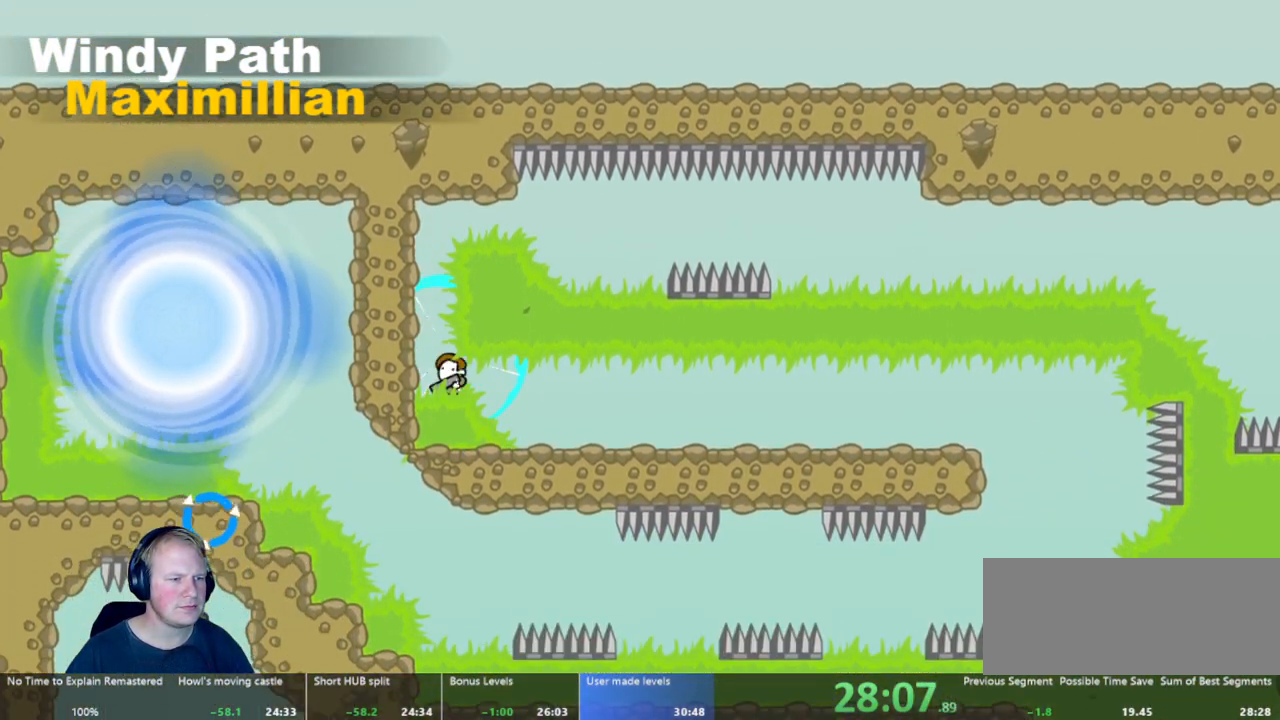
{"keys": ["d"], "mouse": ["left"], "events": [[350, "mouse_left", "down"]]}
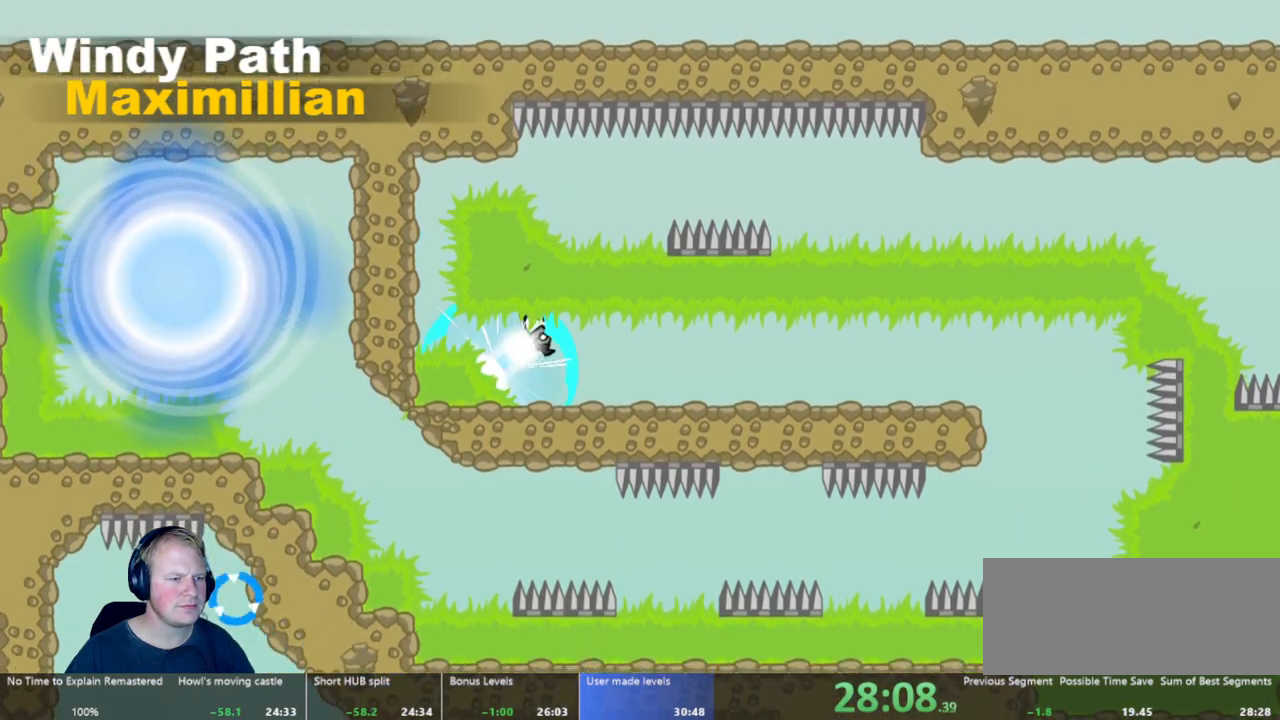
{"keys": ["d"], "mouse": [], "events": [[467, "mouse_left", "up"]]}
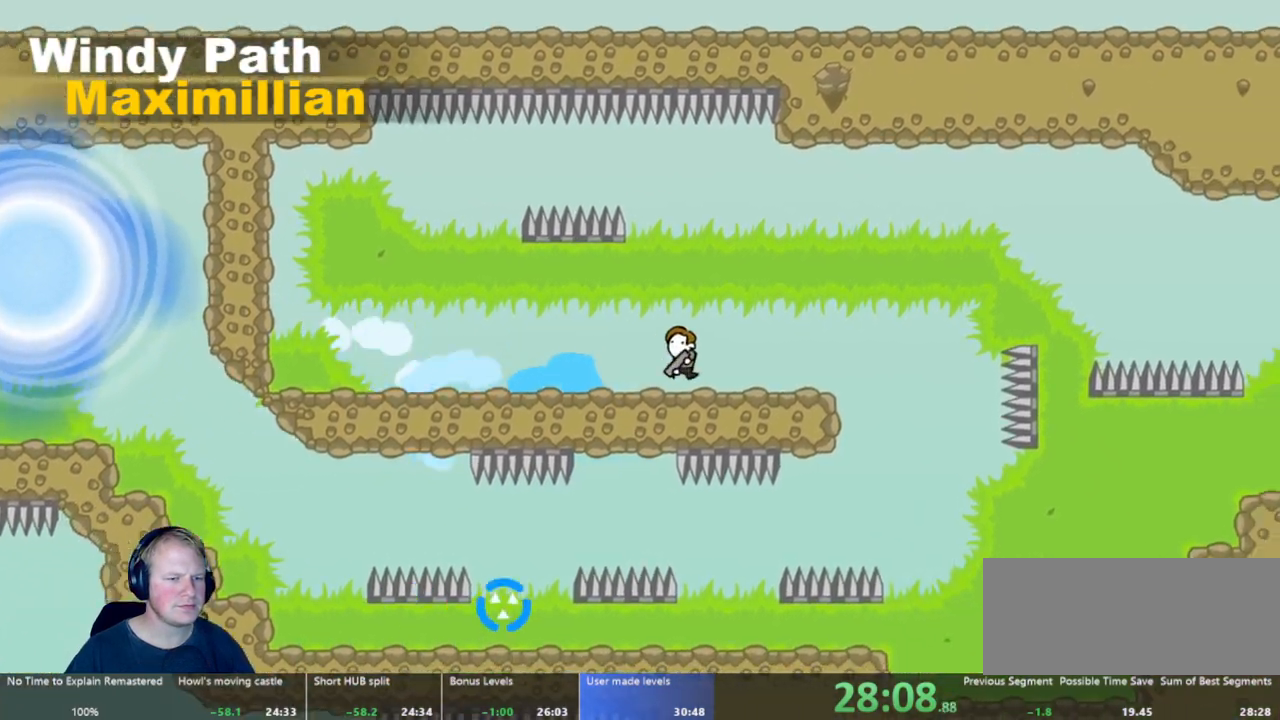
{"keys": ["d"], "mouse": [], "events": []}
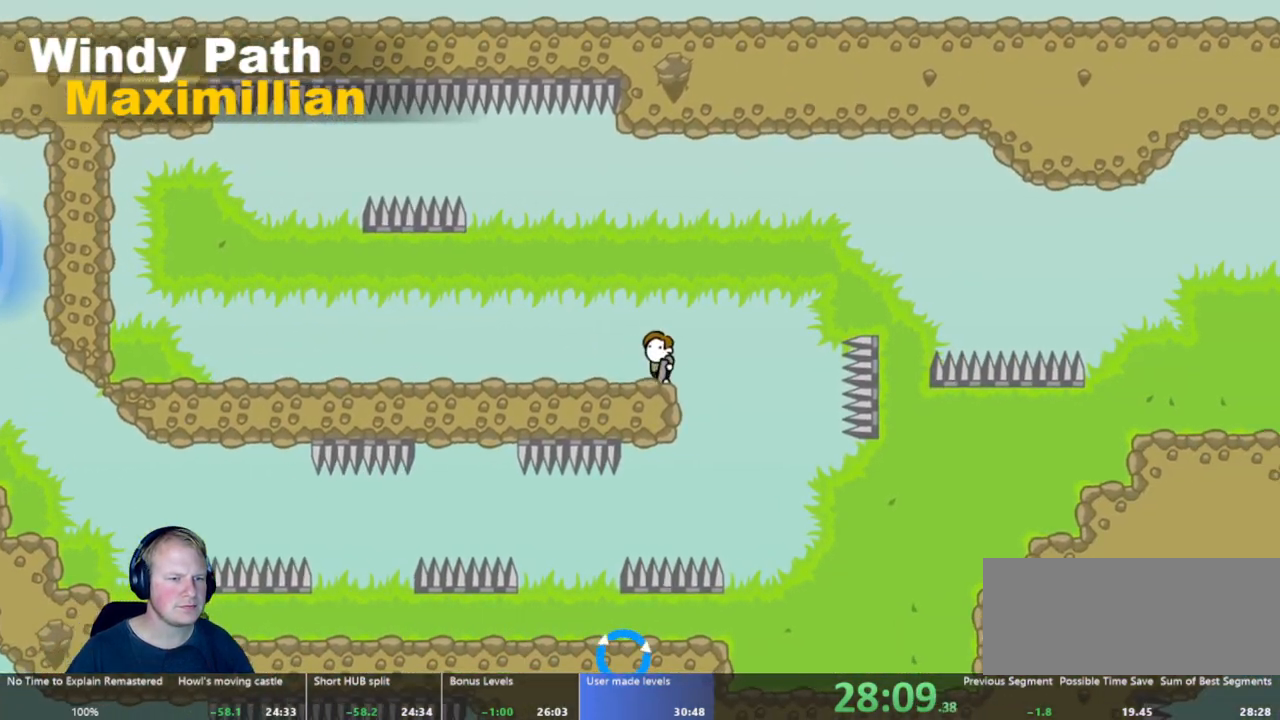
{"keys": ["a"], "mouse": [], "events": [[300, "d", "up"], [500, "a", "down"]]}
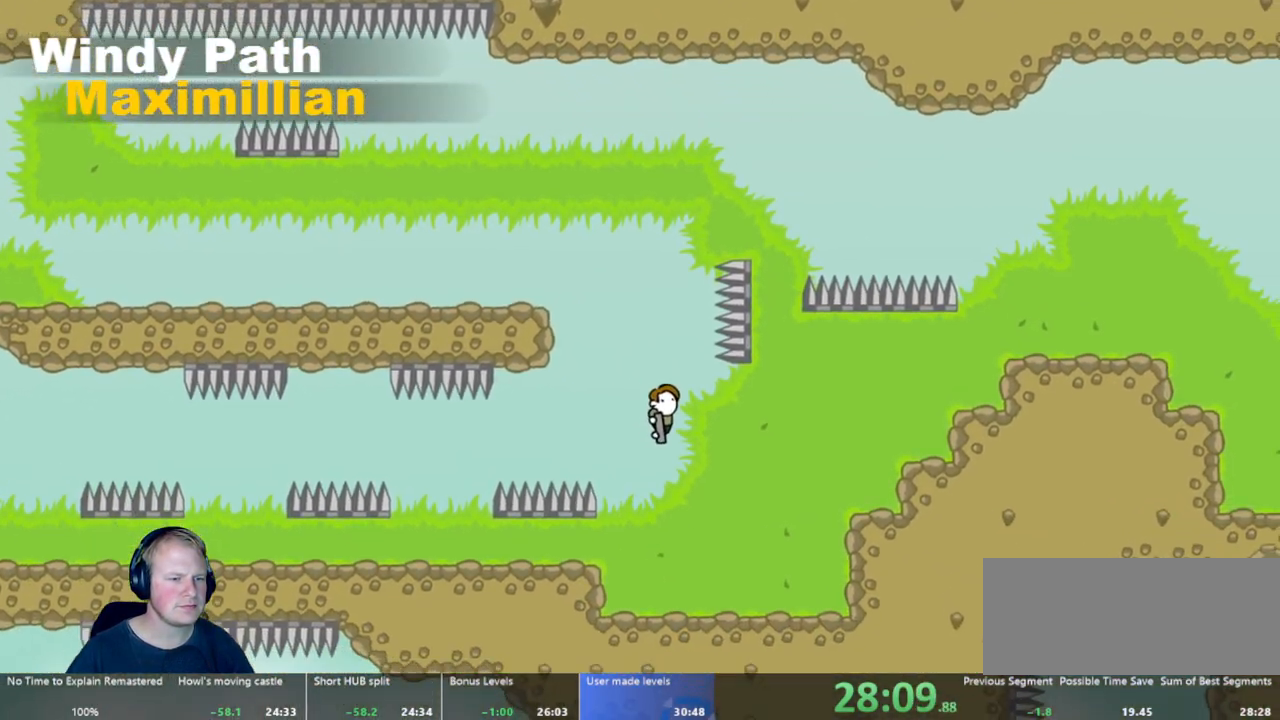
{"keys": ["a"], "mouse": ["left"], "events": [[133, "a", "up"], [233, "a", "down"], [367, "mouse_left", "down"]]}
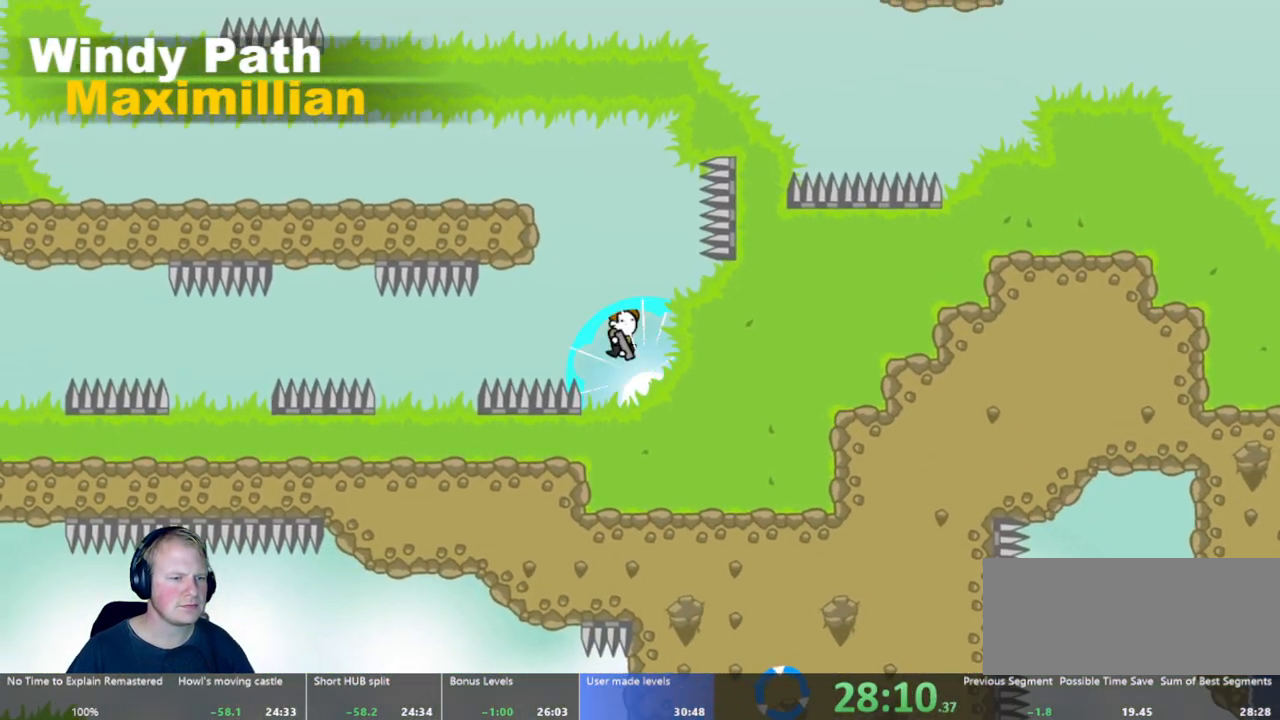
{"keys": ["a"], "mouse": [], "events": [[17, "mouse_left", "up"], [200, "mouse_left", "down"], [350, "mouse_left", "up"]]}
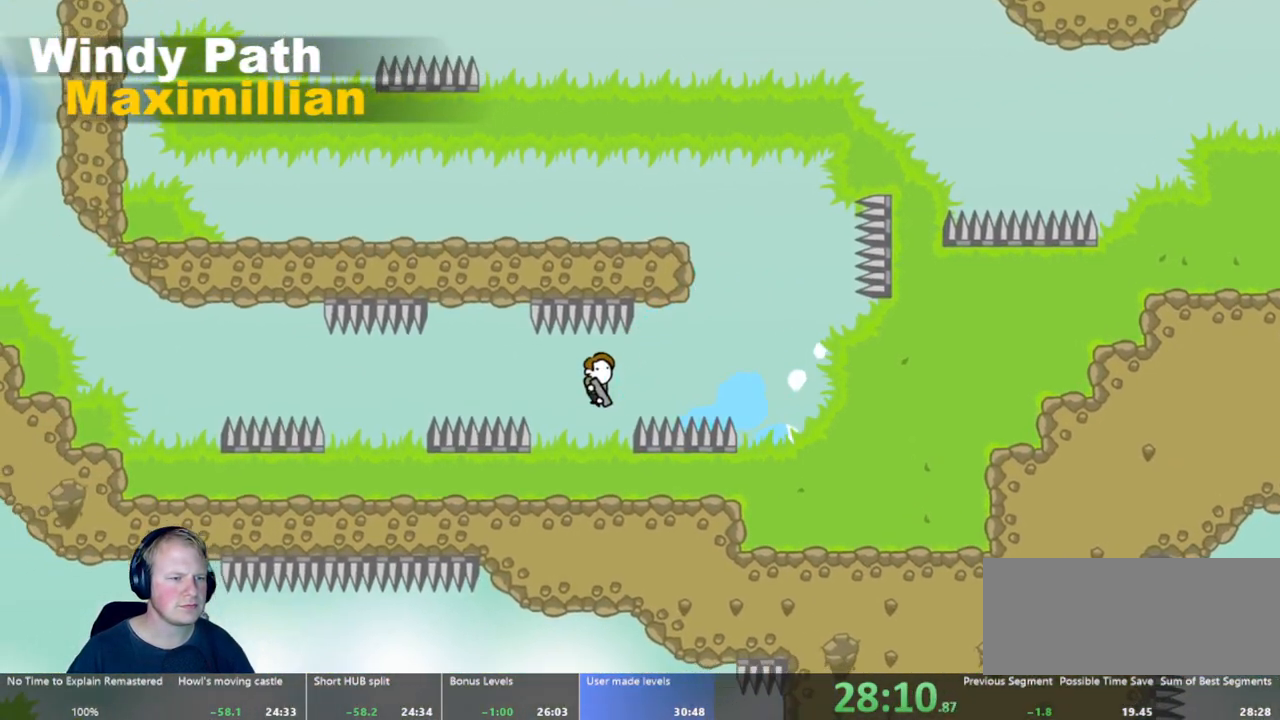
{"keys": ["a"], "mouse": [], "events": [[33, "a", "up"], [217, "mouse_left", "down"], [267, "a", "down"], [350, "mouse_left", "up"]]}
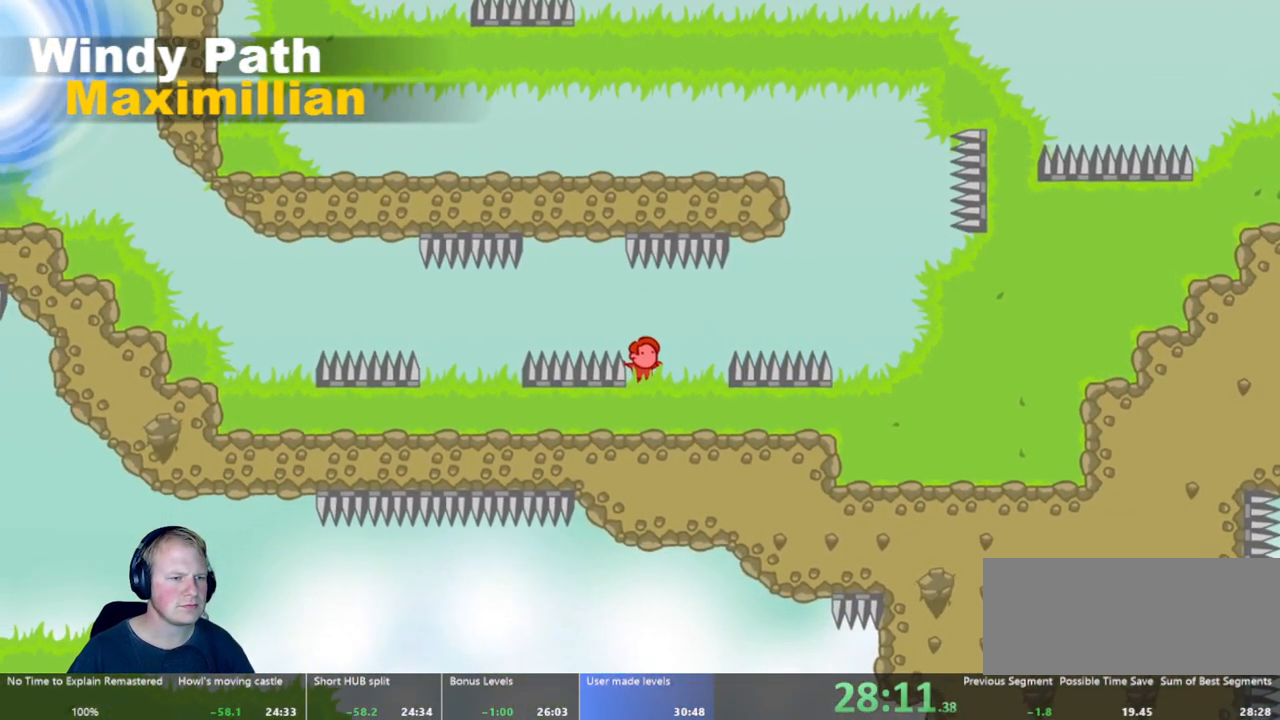
{"keys": ["a"], "mouse": ["left"], "events": [[283, "mouse_left", "down"]]}
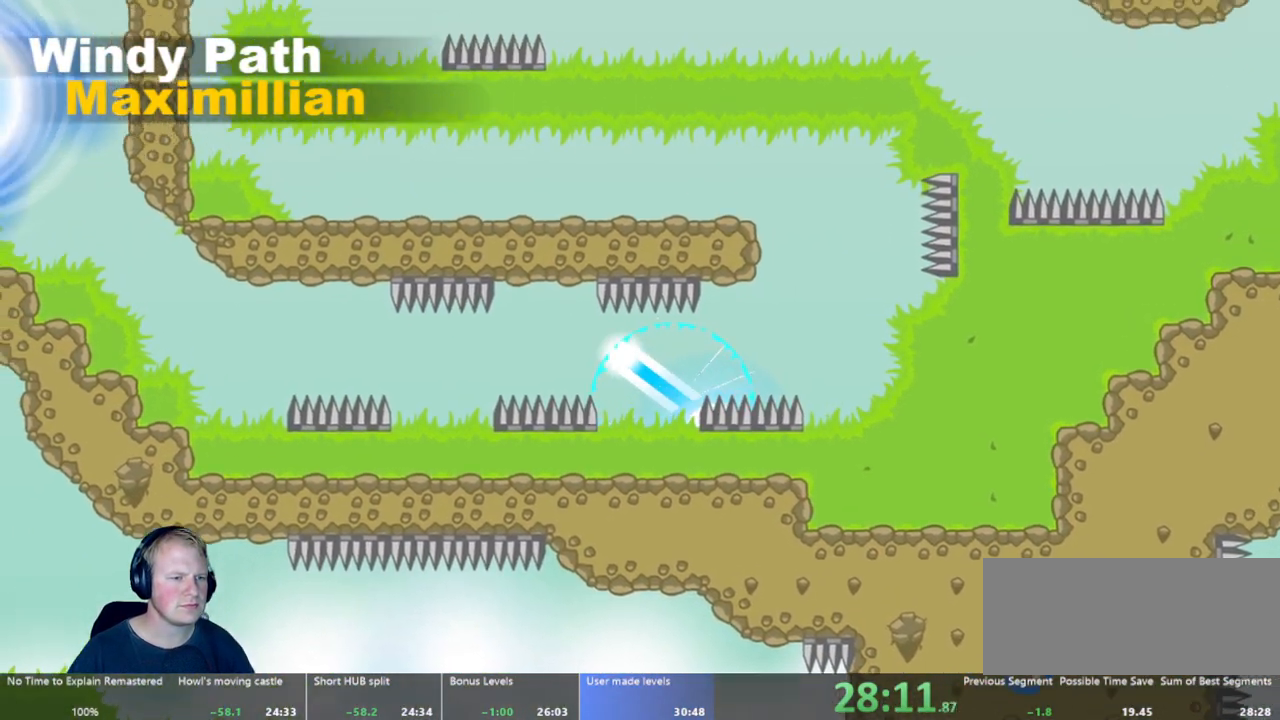
{"keys": ["a"], "mouse": ["left"], "events": []}
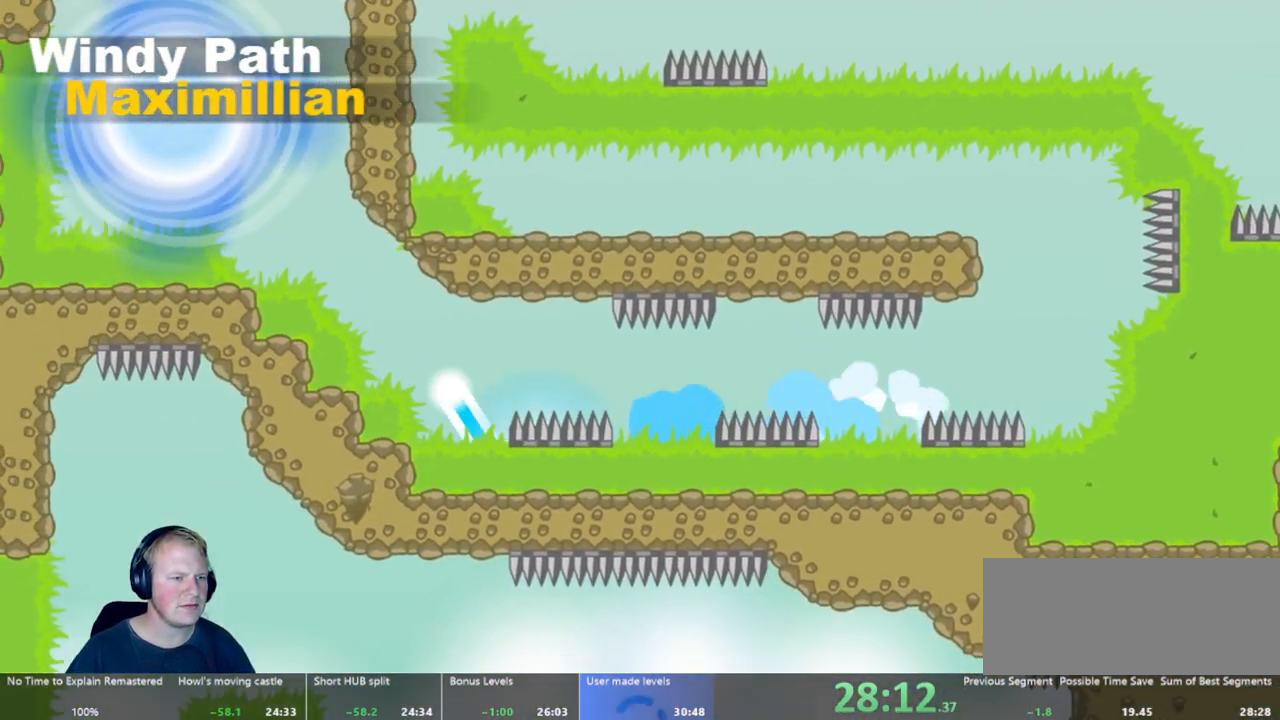
{"keys": ["a"], "mouse": ["left"], "events": []}
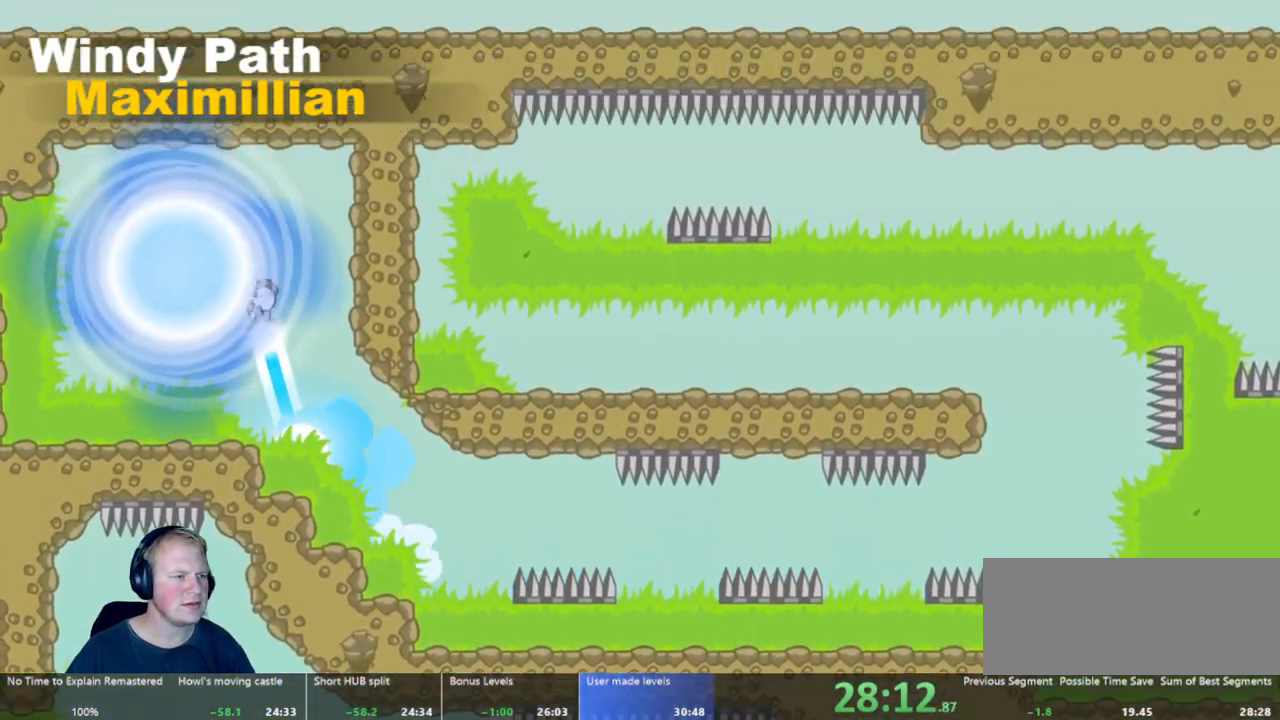
{"keys": [], "mouse": [], "events": [[50, "a", "up"], [100, "mouse_left", "up"]]}
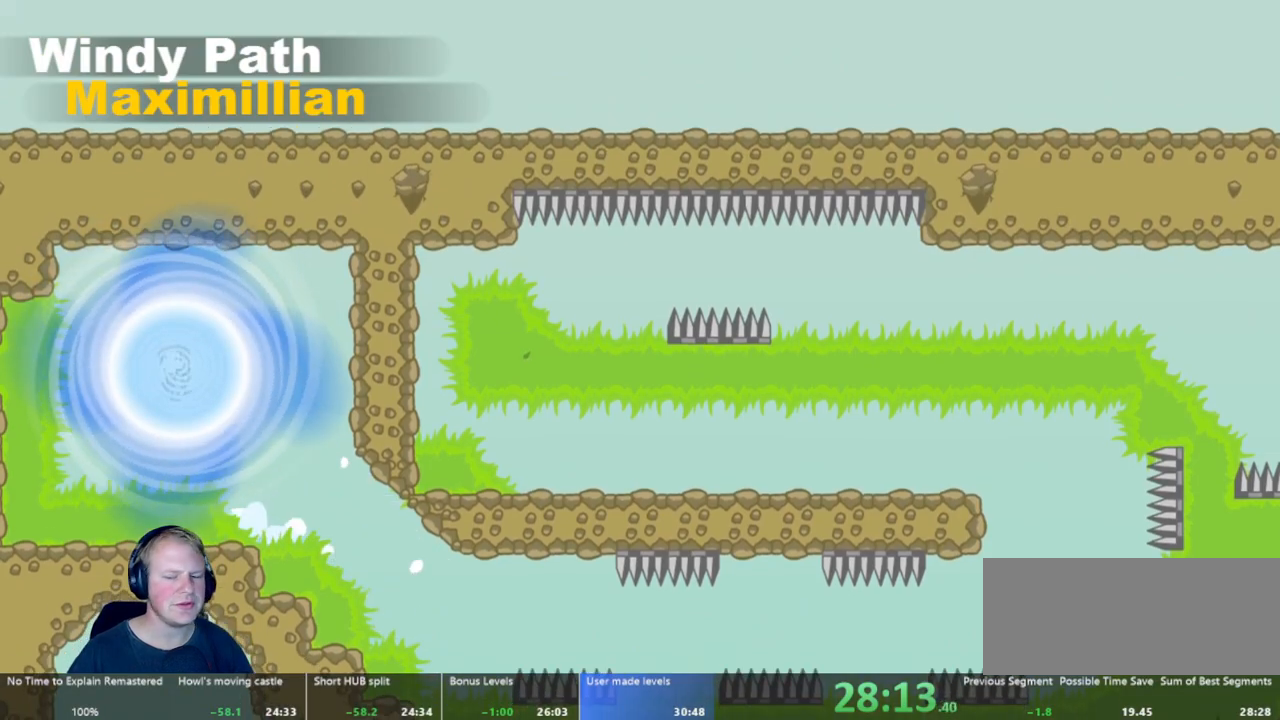
{"keys": [], "mouse": [], "events": []}
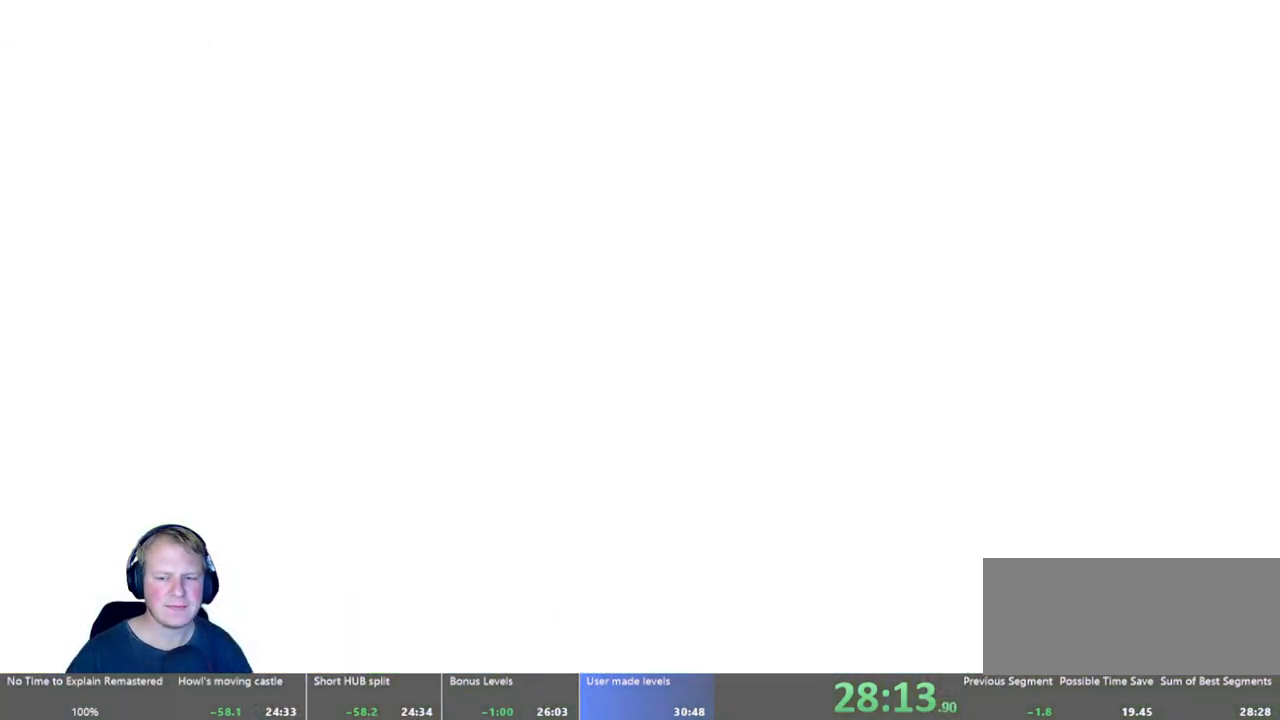
{"keys": [], "mouse": [], "events": []}
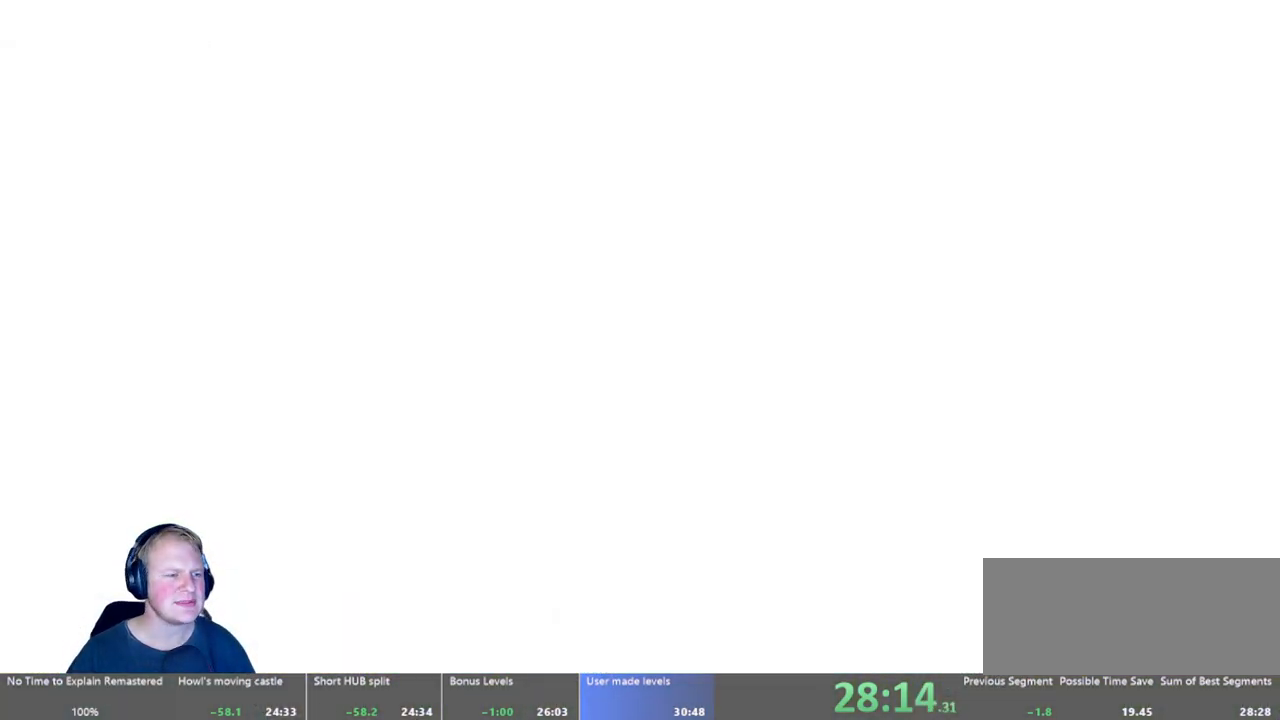
{"keys": [], "mouse": [], "events": []}
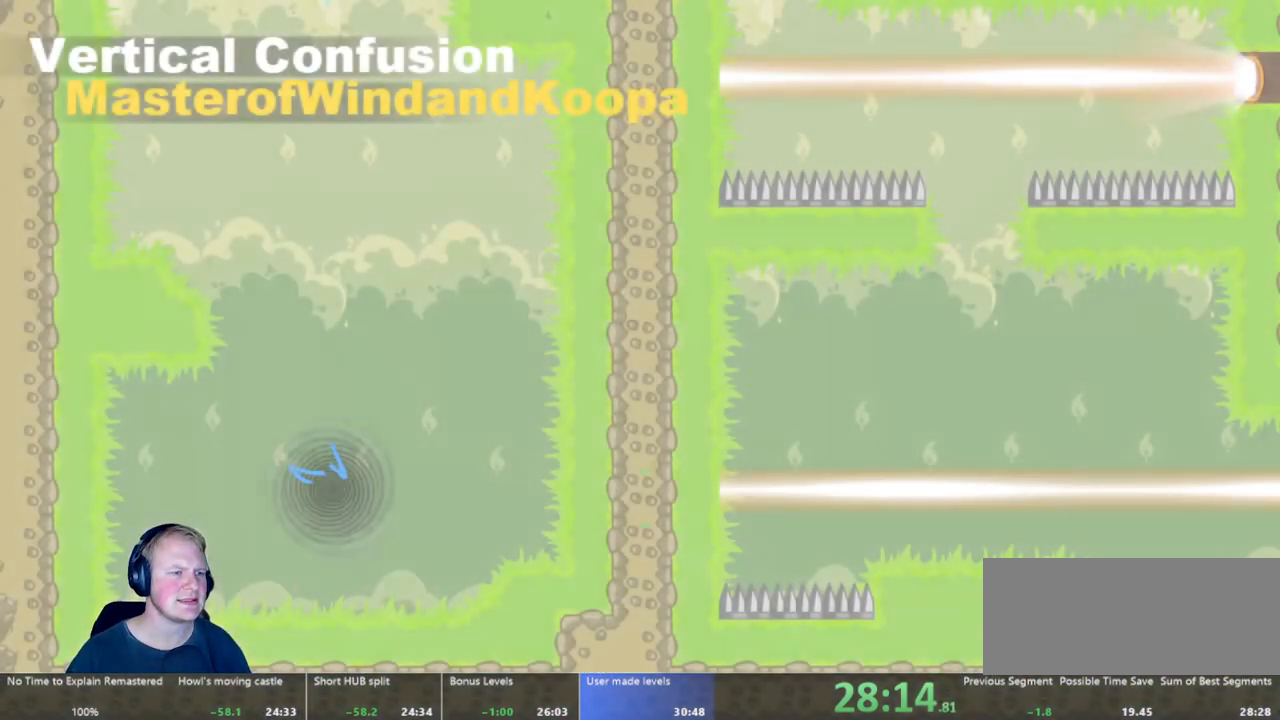
{"keys": ["d"], "mouse": [], "events": [[300, "d", "down"]]}
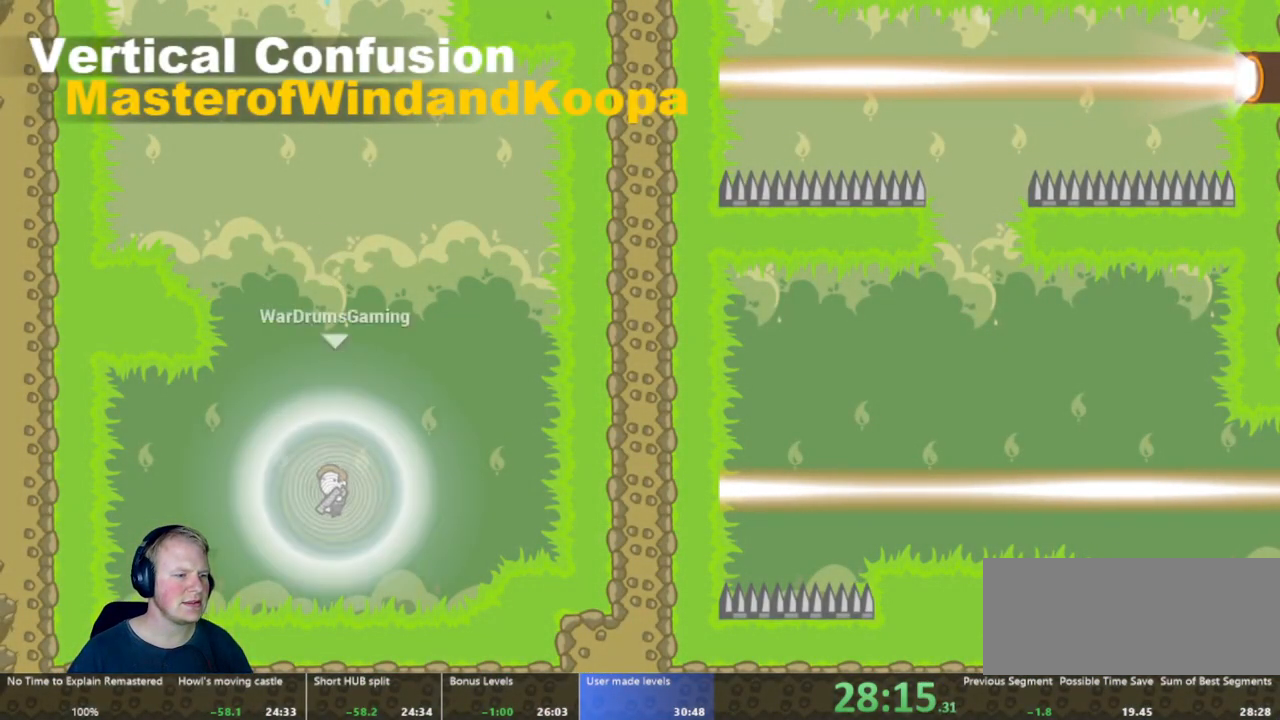
{"keys": ["d"], "mouse": [], "events": []}
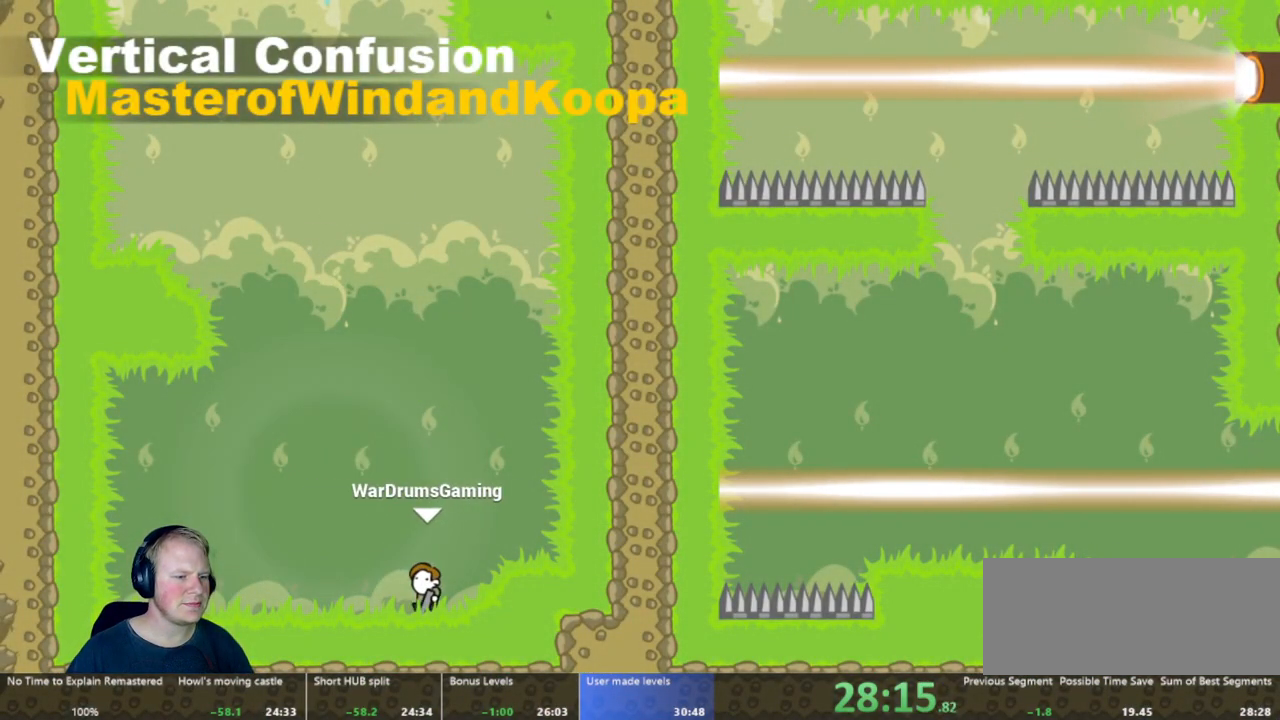
{"keys": ["a"], "mouse": ["left"], "events": [[283, "mouse_left", "down"], [367, "a", "down"], [417, "d", "up"]]}
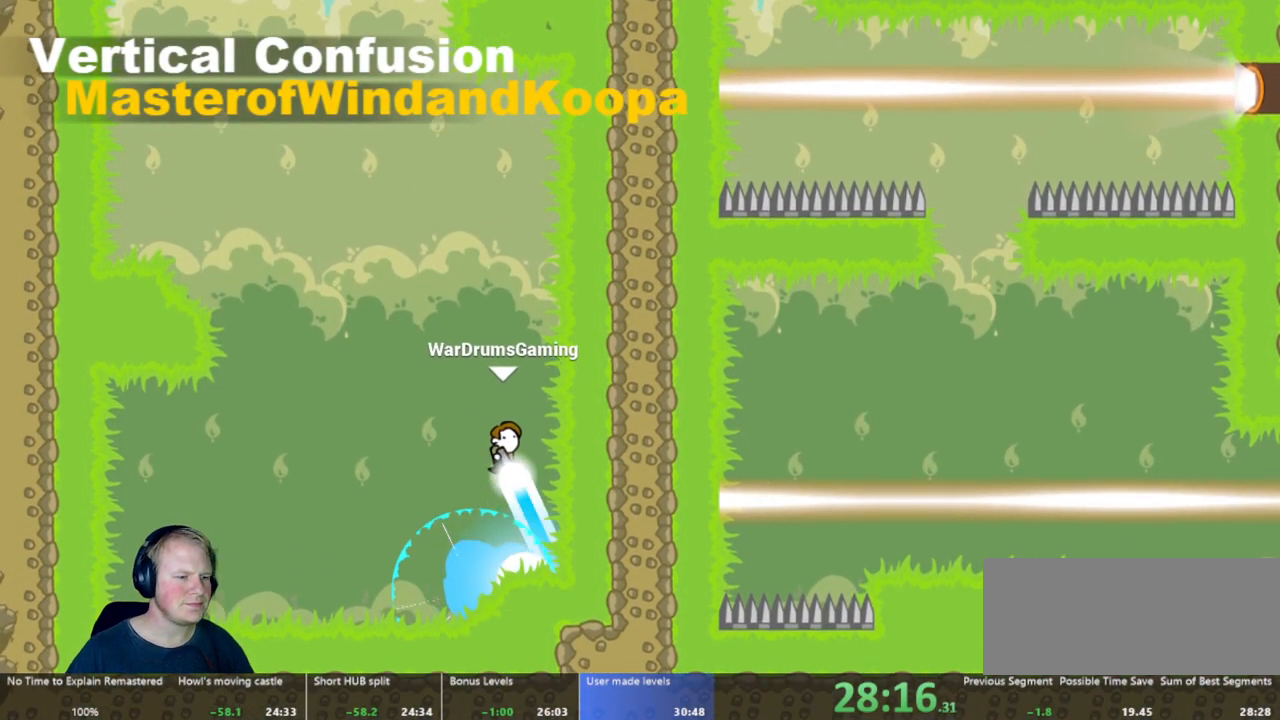
{"keys": ["a"], "mouse": ["left"], "events": []}
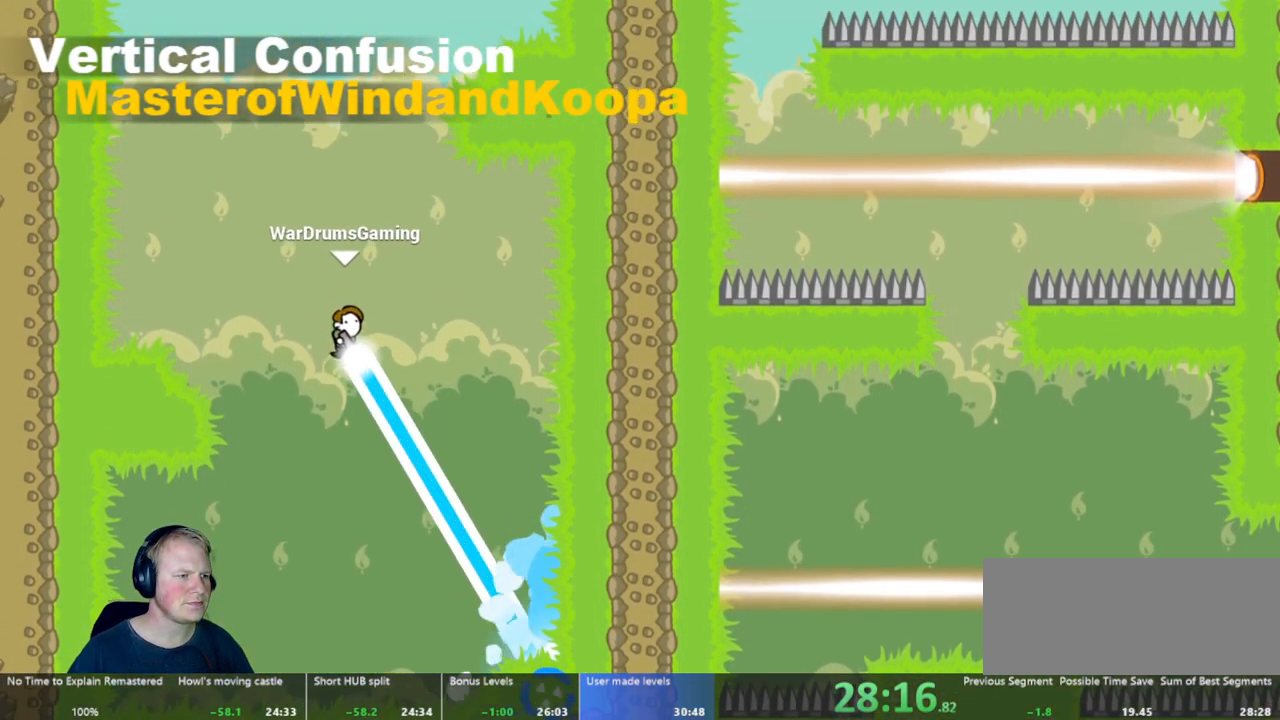
{"keys": ["a"], "mouse": ["left"], "events": [[33, "mouse_left", "up"], [350, "mouse_left", "down"]]}
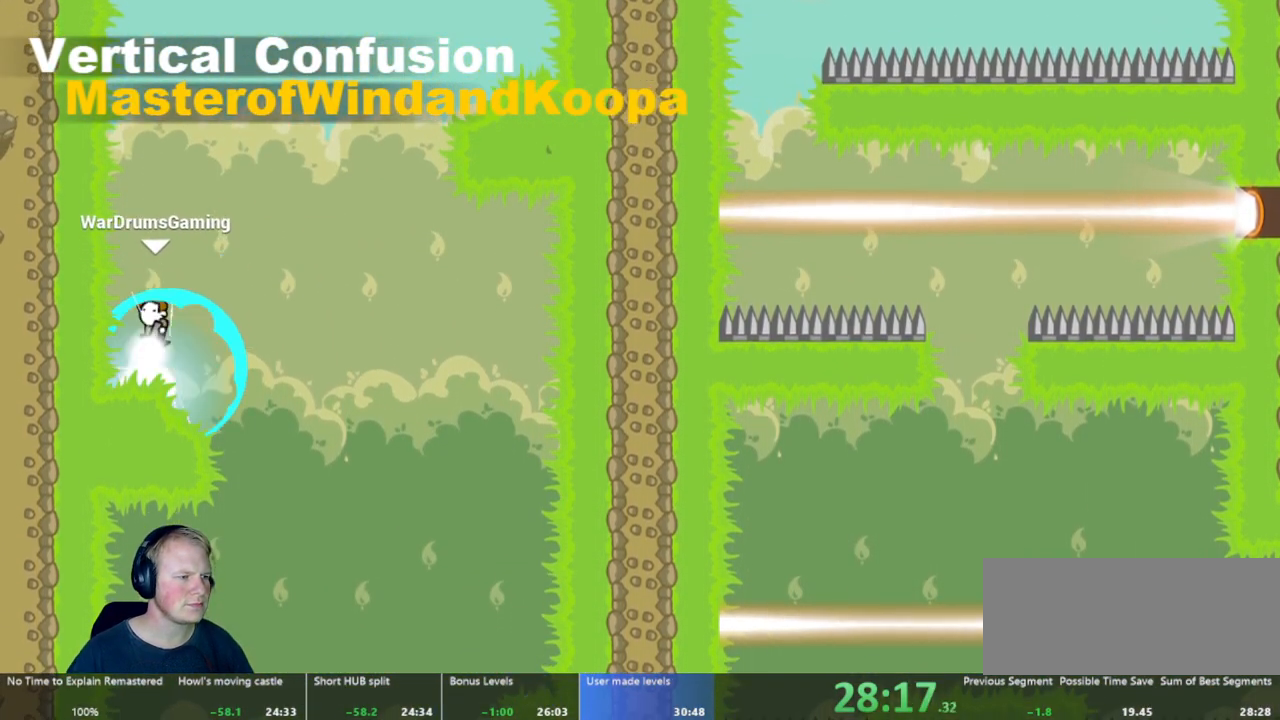
{"keys": ["d"], "mouse": ["left"], "events": [[50, "a", "up"], [50, "d", "down"]]}
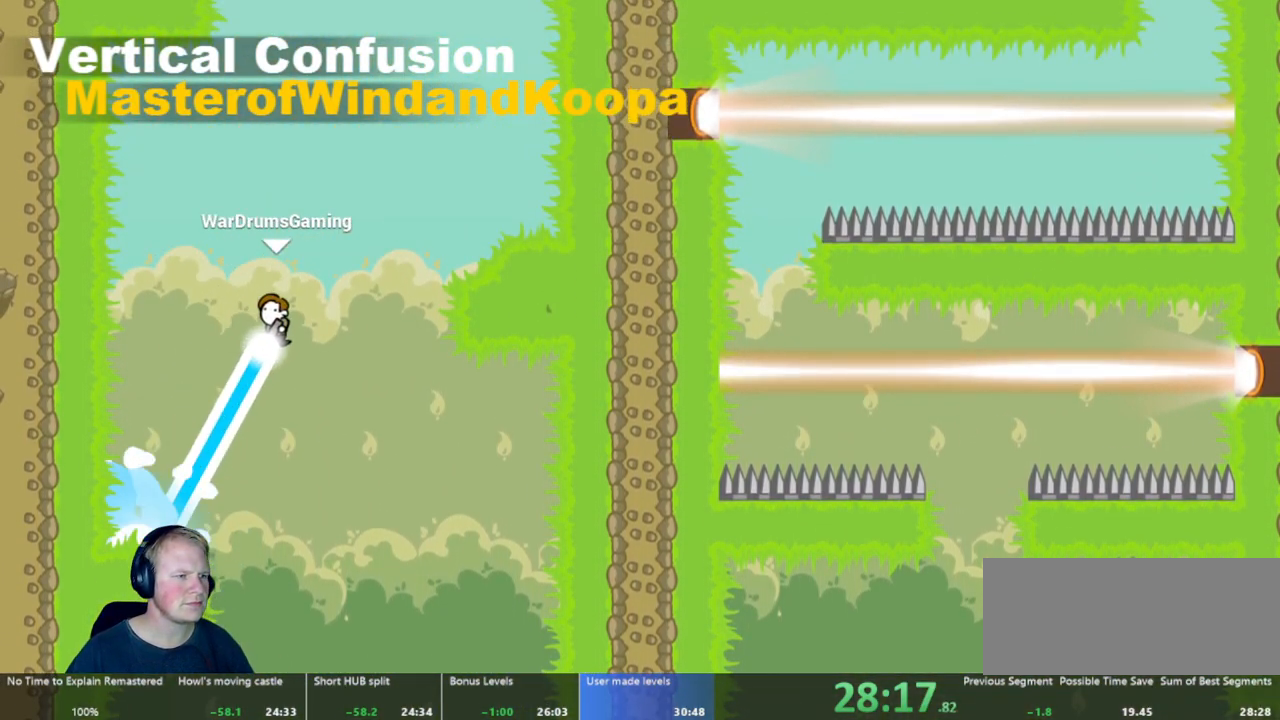
{"keys": ["d"], "mouse": ["left"], "events": []}